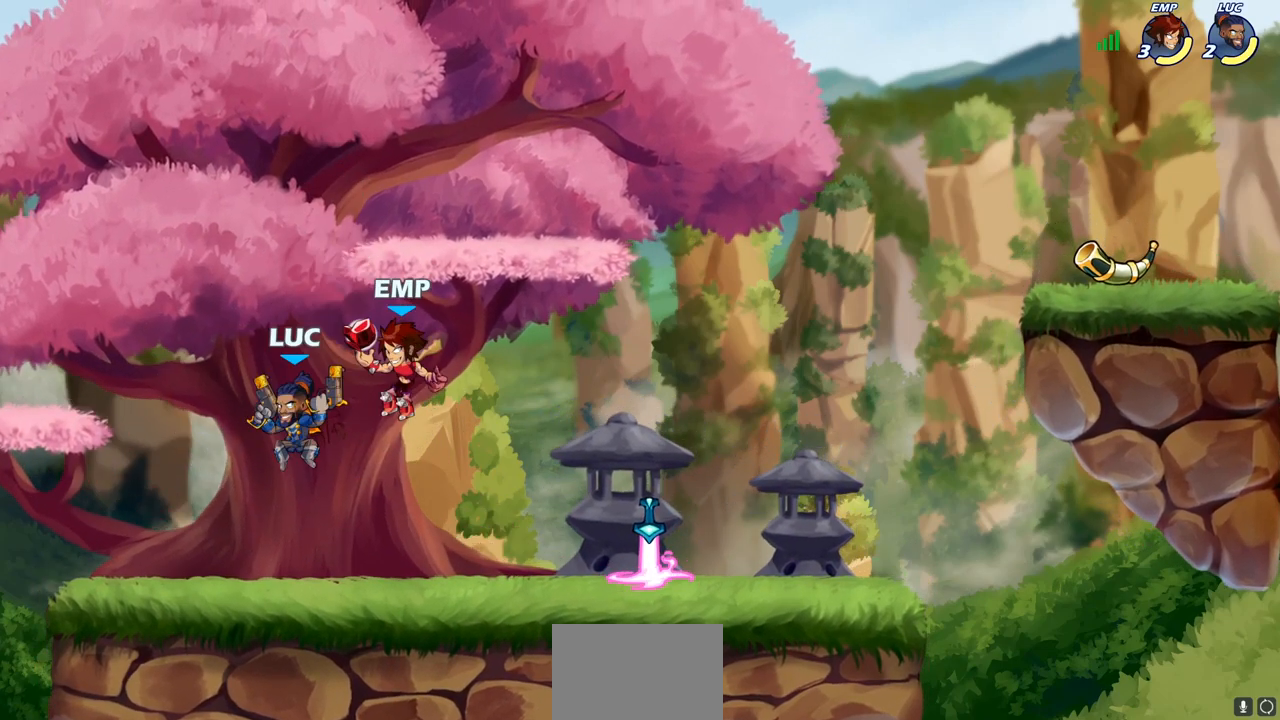
Gameplay with a controller (PlayStation layout); each line is a JSON object with the inputs held at the frame after it. "events" lists button and stick changes between this image and that frame as [ms after this image, input, new state], when the widget could be followed in between.
{"buttons": [], "left_stick": "center", "right_stick": "center", "events": [[33, "left_stick", "center"], [67, "SQUARE", "down"], [117, "SQUARE", "up"], [283, "SQUARE", "down"], [383, "SQUARE", "up"]]}
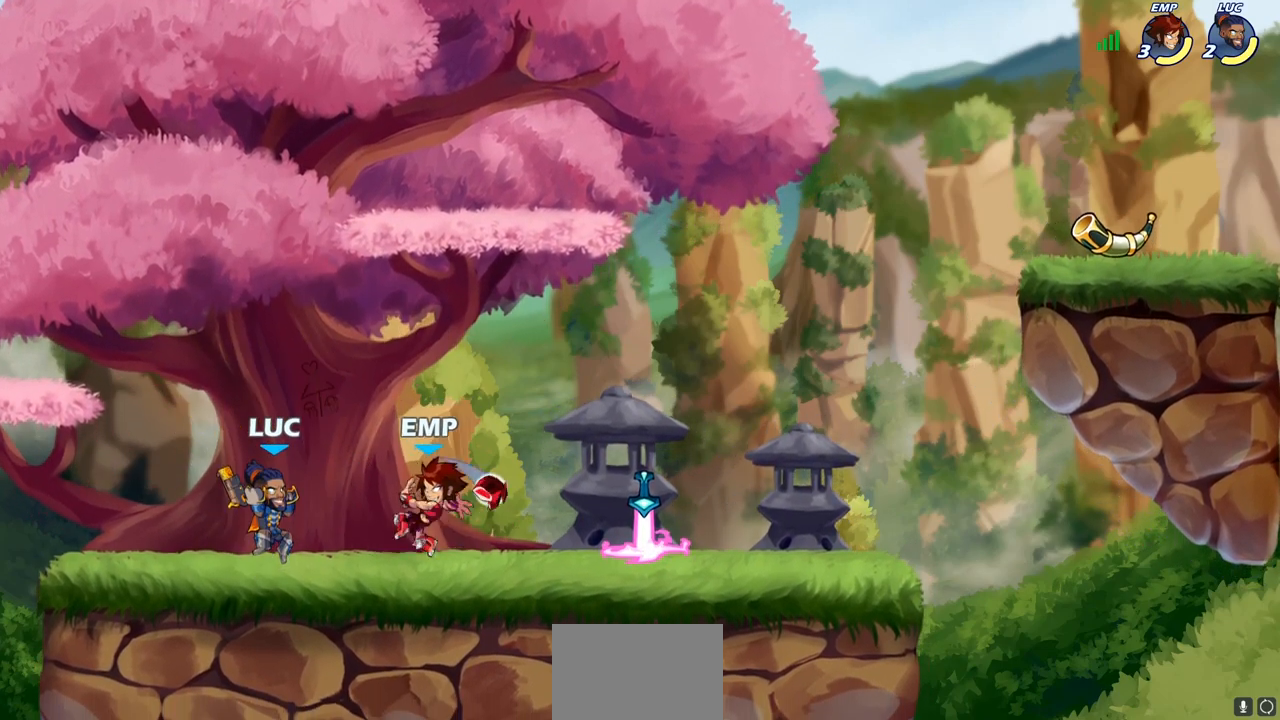
{"buttons": [], "left_stick": "left", "right_stick": "center", "events": [[117, "SQUARE", "down"], [200, "SQUARE", "up"], [250, "left_stick", "left"]]}
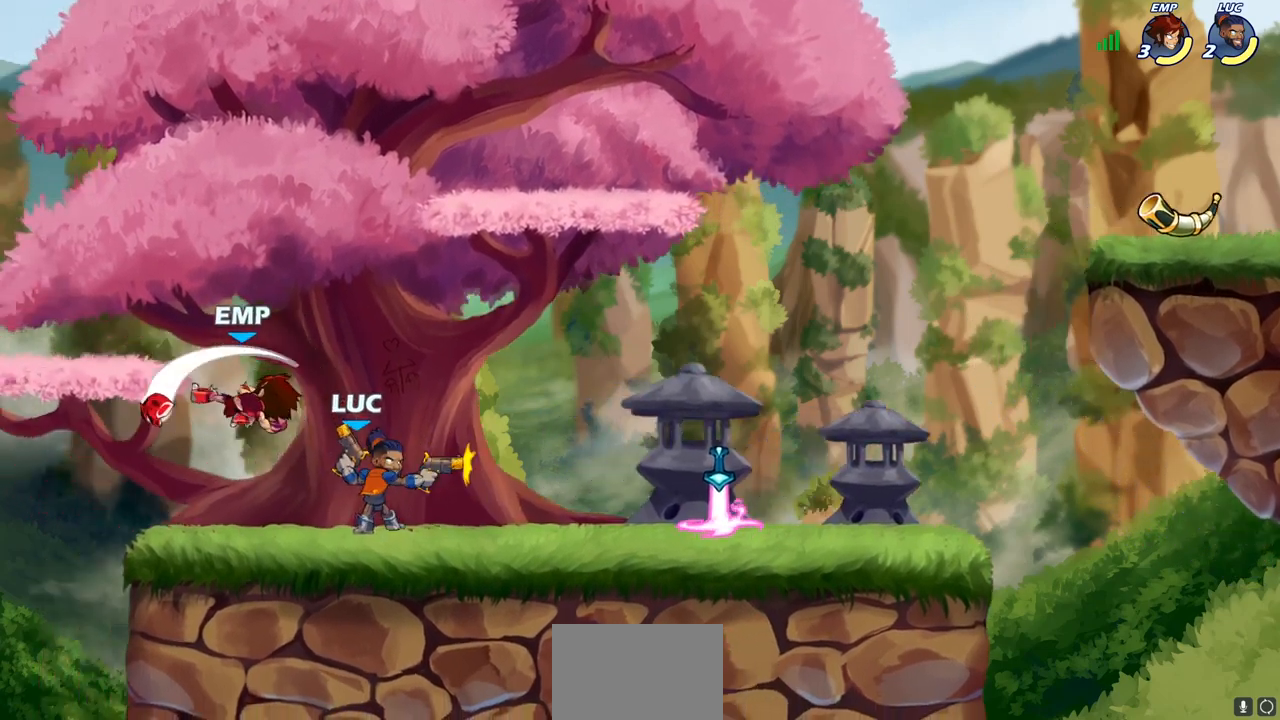
{"buttons": [], "left_stick": "center", "right_stick": "center", "events": [[200, "left_stick", "center"], [317, "left_stick", "left"], [383, "left_stick", "down-left"], [417, "SQUARE", "down"], [500, "SQUARE", "up"], [500, "left_stick", "center"]]}
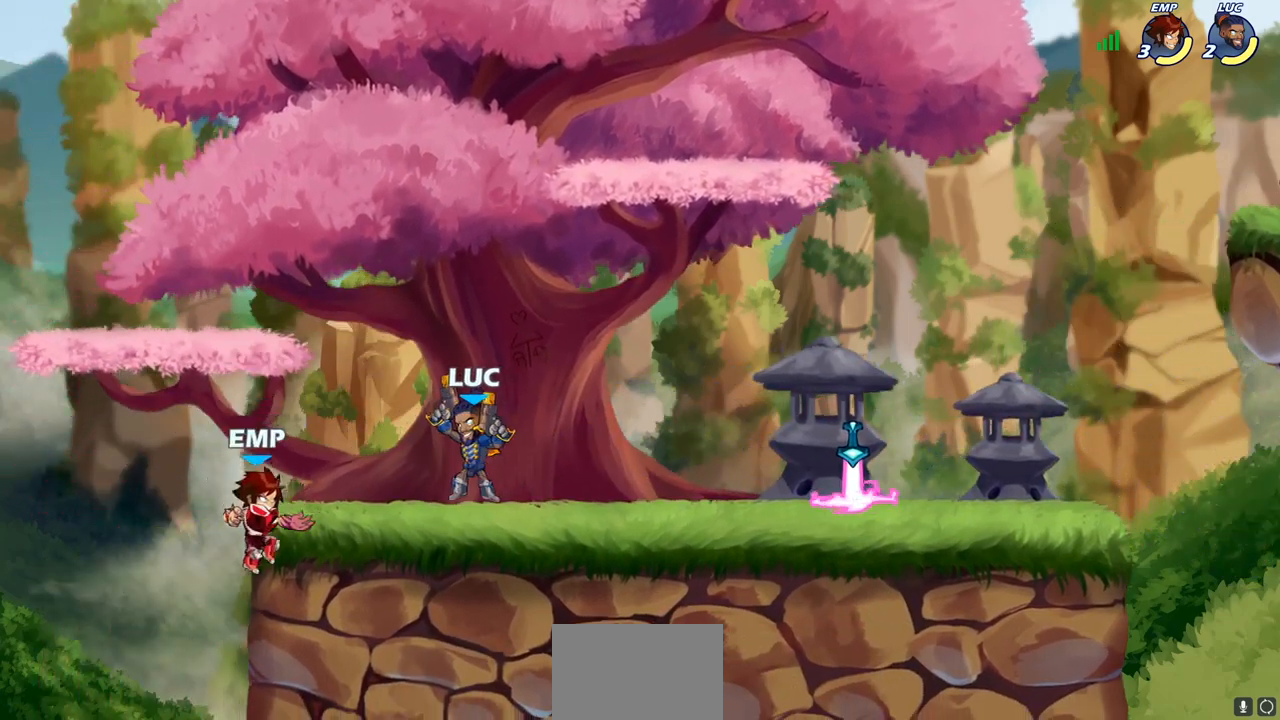
{"buttons": [], "left_stick": "center", "right_stick": "center", "events": []}
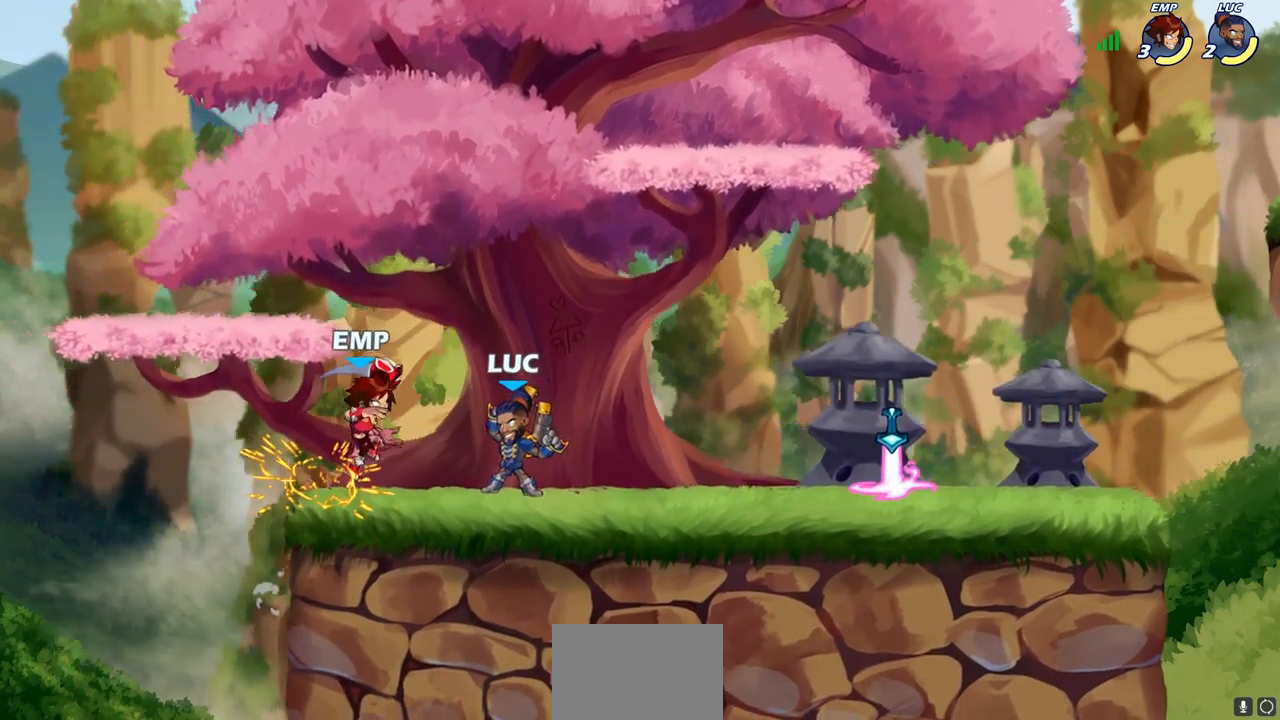
{"buttons": [], "left_stick": "center", "right_stick": "center", "events": [[167, "SQUARE", "down"], [250, "SQUARE", "up"], [350, "SQUARE", "down"], [467, "SQUARE", "up"]]}
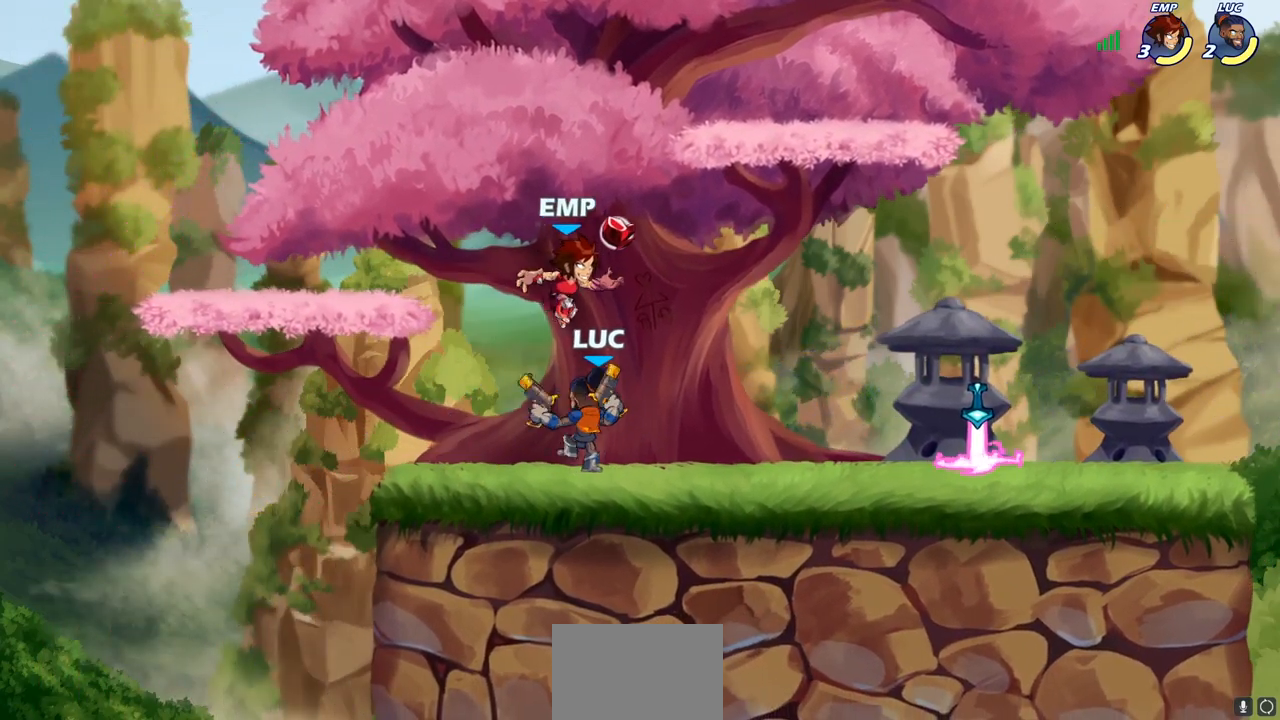
{"buttons": [], "left_stick": "up-right", "right_stick": "center", "events": [[133, "left_stick", "right"], [267, "CROSS", "down"], [367, "left_stick", "up-right"], [417, "CROSS", "up"]]}
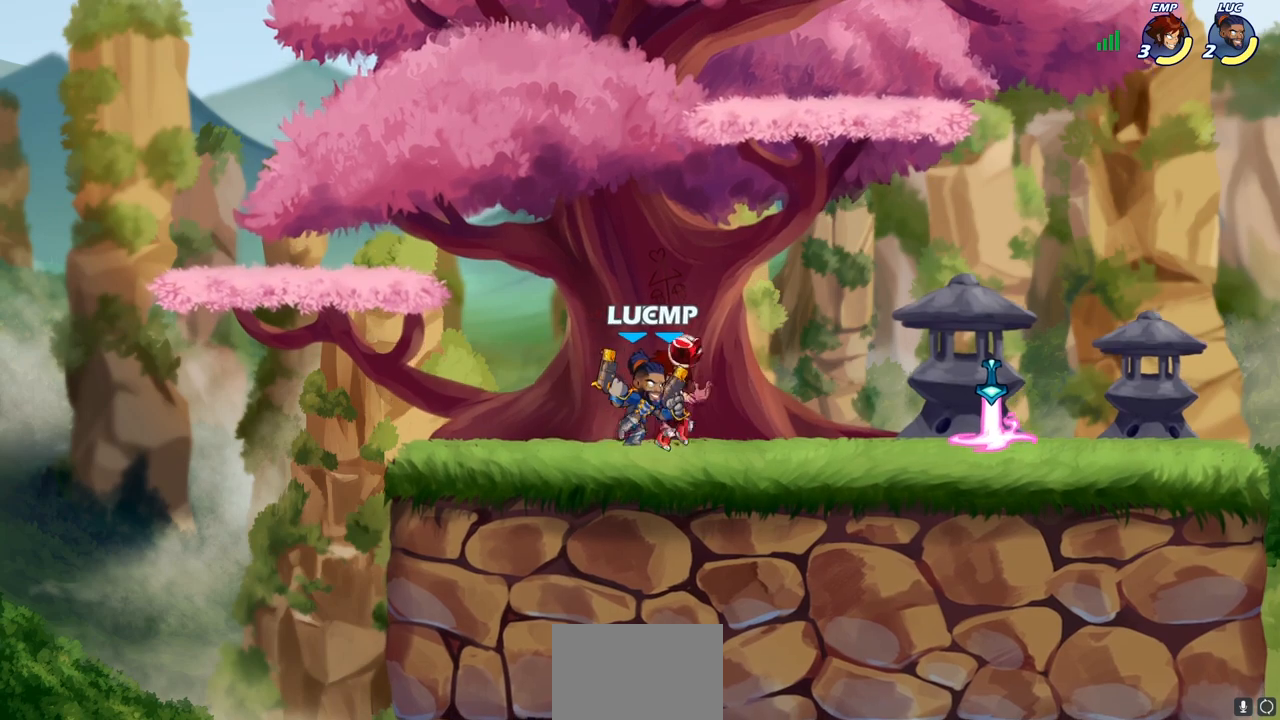
{"buttons": [], "left_stick": "up-left", "right_stick": "center", "events": [[100, "left_stick", "right"], [150, "CROSS", "down"], [300, "CROSS", "up"], [350, "left_stick", "up-left"]]}
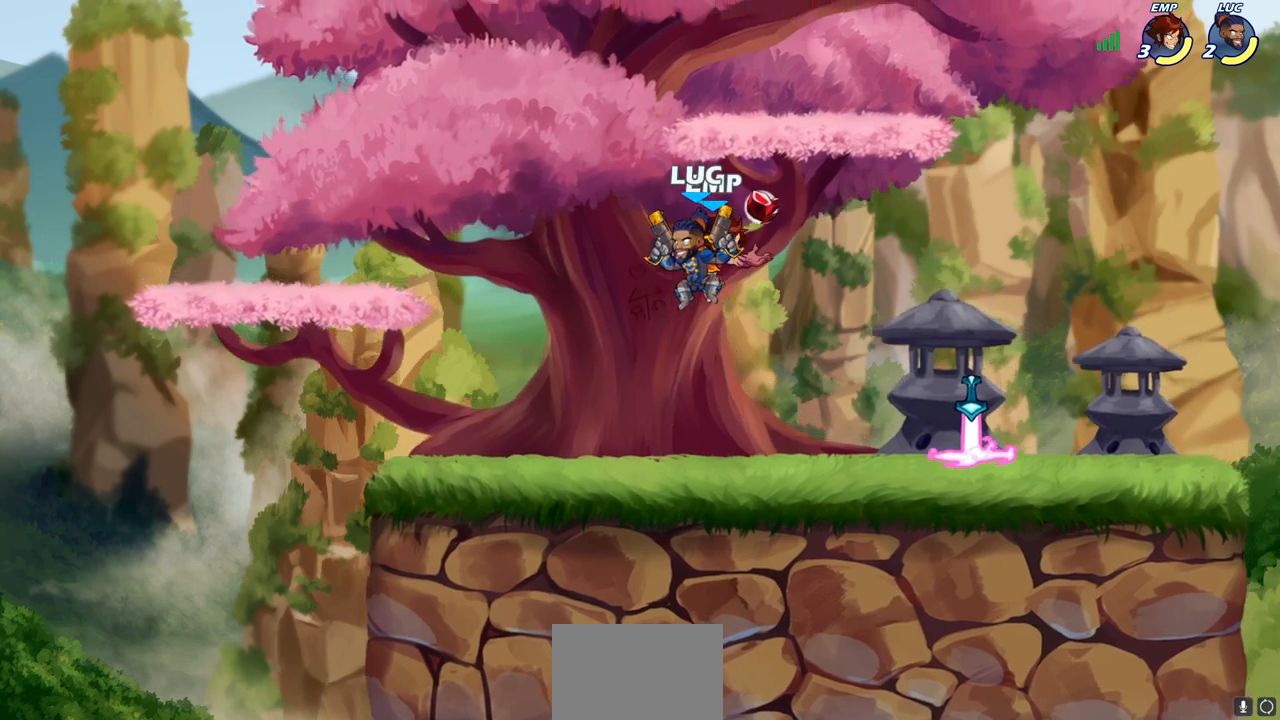
{"buttons": [], "left_stick": "center", "right_stick": "center", "events": [[33, "left_stick", "center"], [117, "left_stick", "right"], [217, "SQUARE", "down"], [217, "left_stick", "down"], [283, "SQUARE", "up"], [283, "left_stick", "center"]]}
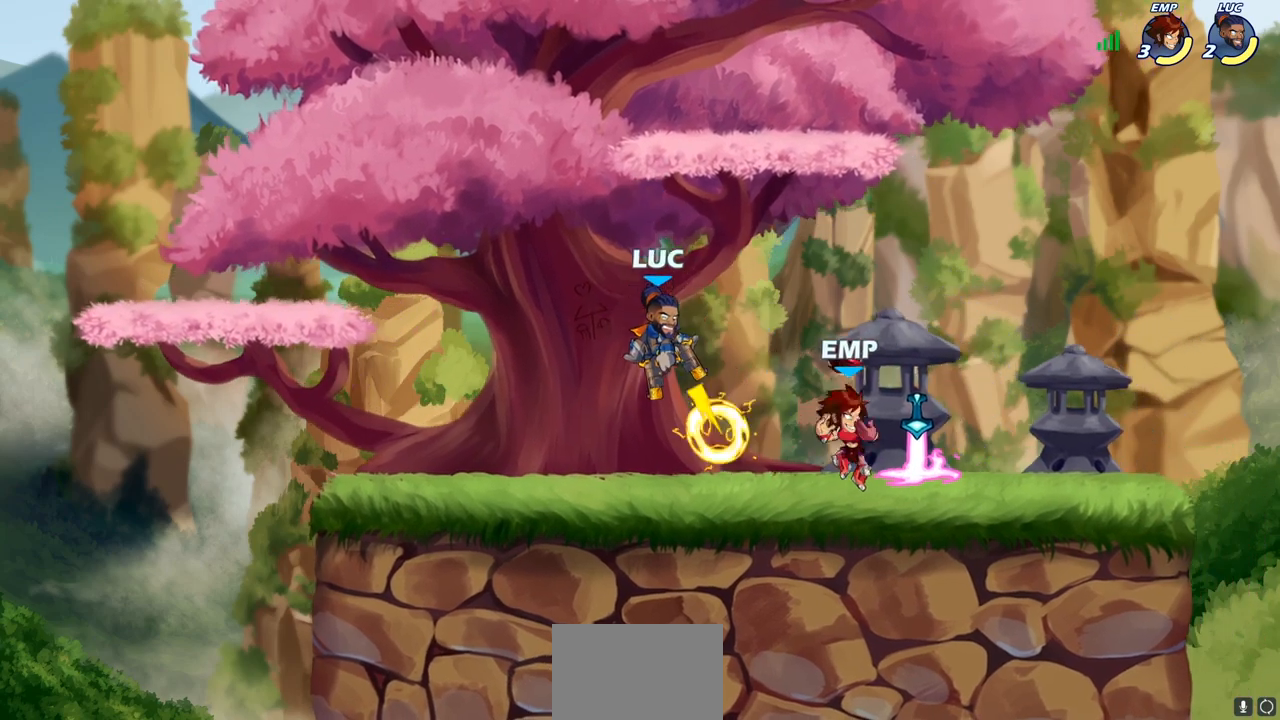
{"buttons": [], "left_stick": "center", "right_stick": "center", "events": [[133, "left_stick", "left"], [300, "left_stick", "right"], [367, "SQUARE", "down"], [367, "left_stick", "center"], [450, "SQUARE", "up"]]}
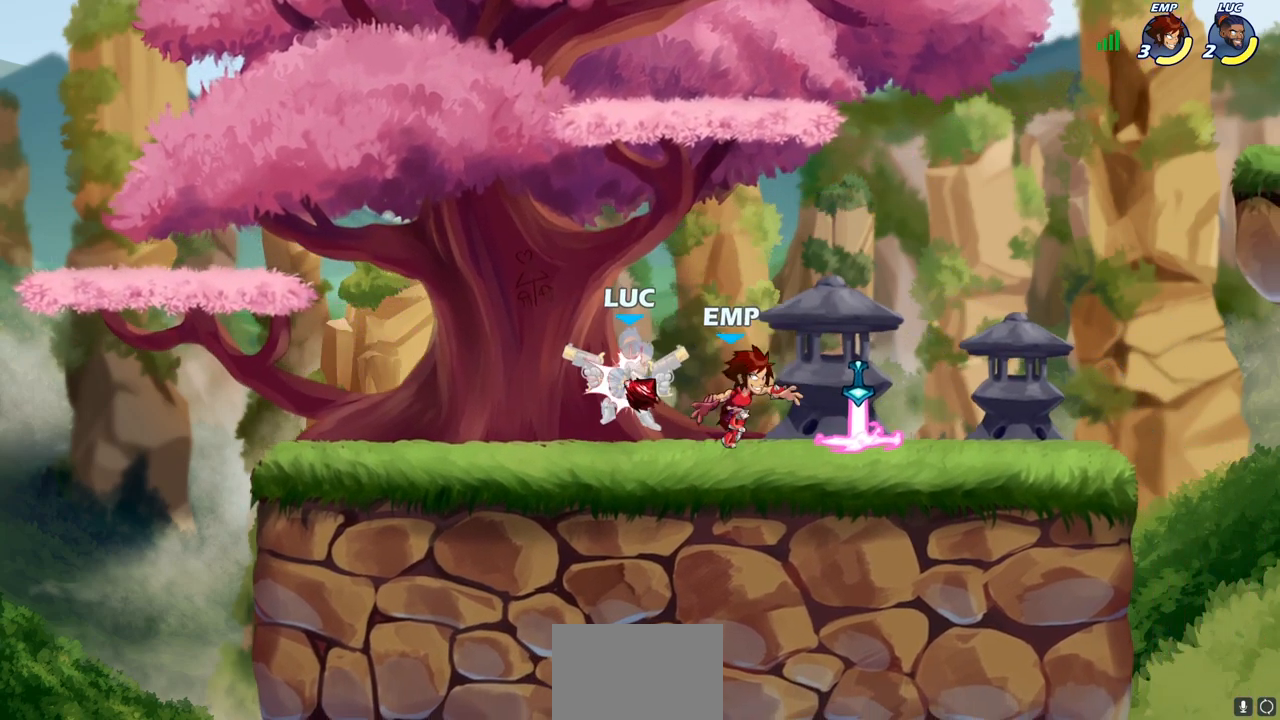
{"buttons": ["R2"], "left_stick": "up-left", "right_stick": "center", "events": [[217, "left_stick", "up-left"], [300, "R2", "down"]]}
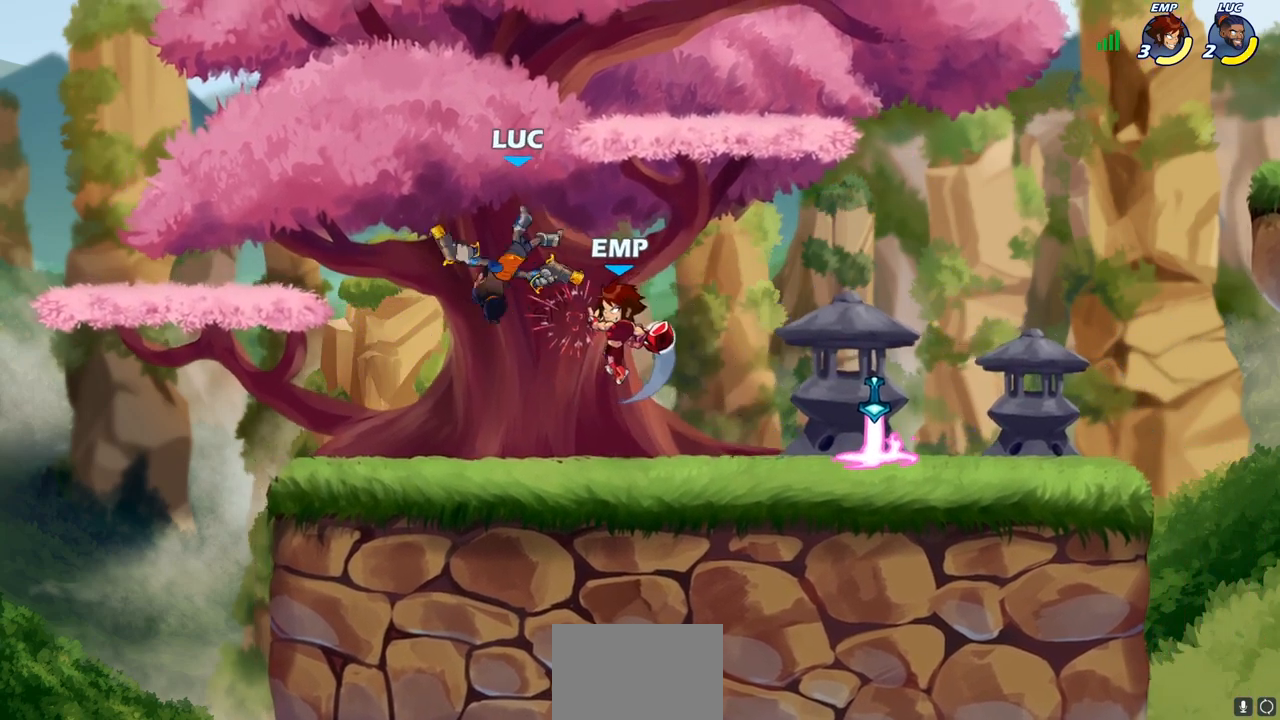
{"buttons": [], "left_stick": "up-right", "right_stick": "center", "events": [[67, "R2", "up"], [67, "left_stick", "center"], [150, "left_stick", "right"], [233, "CROSS", "down"], [300, "R2", "down"], [317, "left_stick", "up-right"], [383, "CROSS", "up"], [450, "R2", "up"]]}
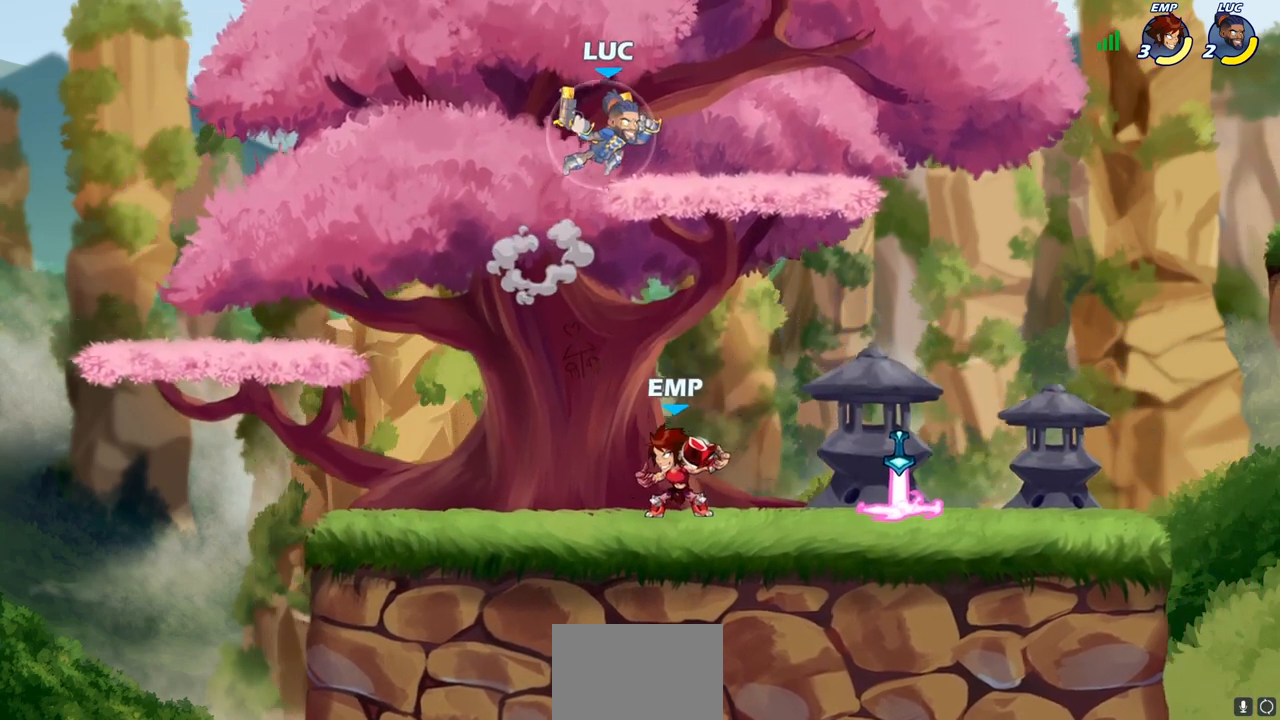
{"buttons": [], "left_stick": "up-left", "right_stick": "center", "events": [[150, "left_stick", "down-left"], [367, "left_stick", "up-left"]]}
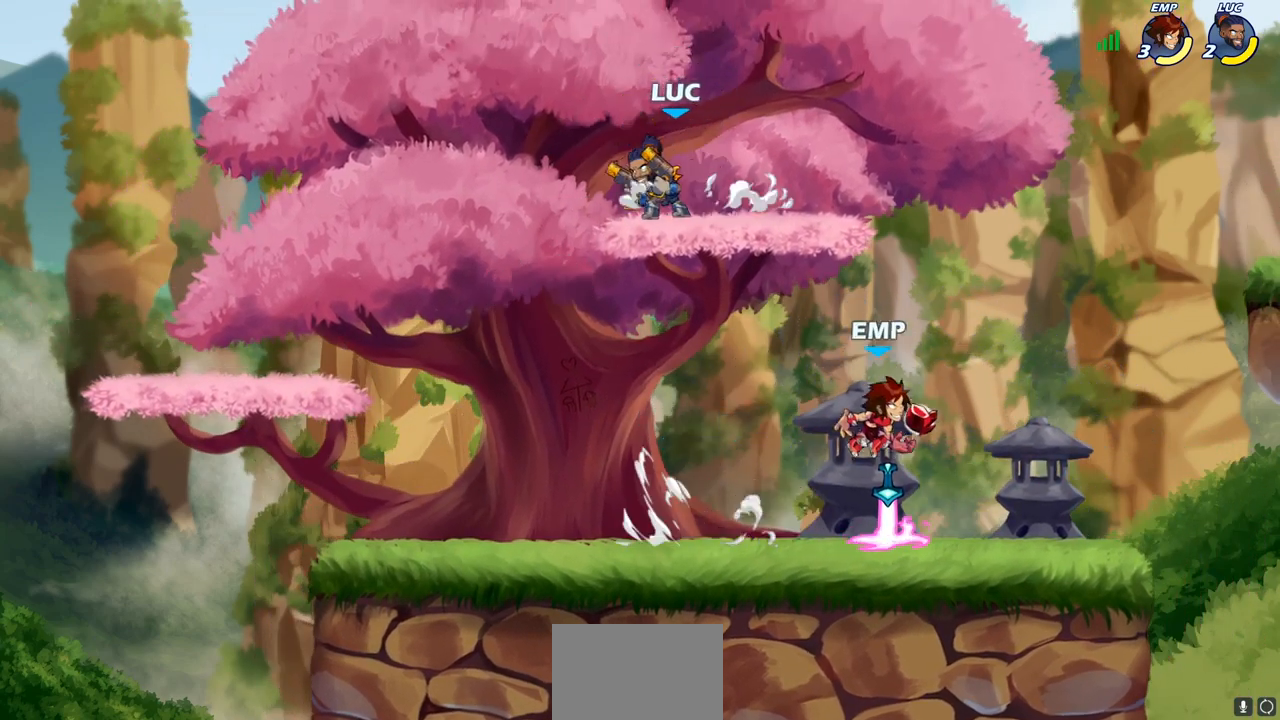
{"buttons": [], "left_stick": "right", "right_stick": "center", "events": [[33, "left_stick", "down-left"], [133, "left_stick", "down-right"], [233, "left_stick", "right"]]}
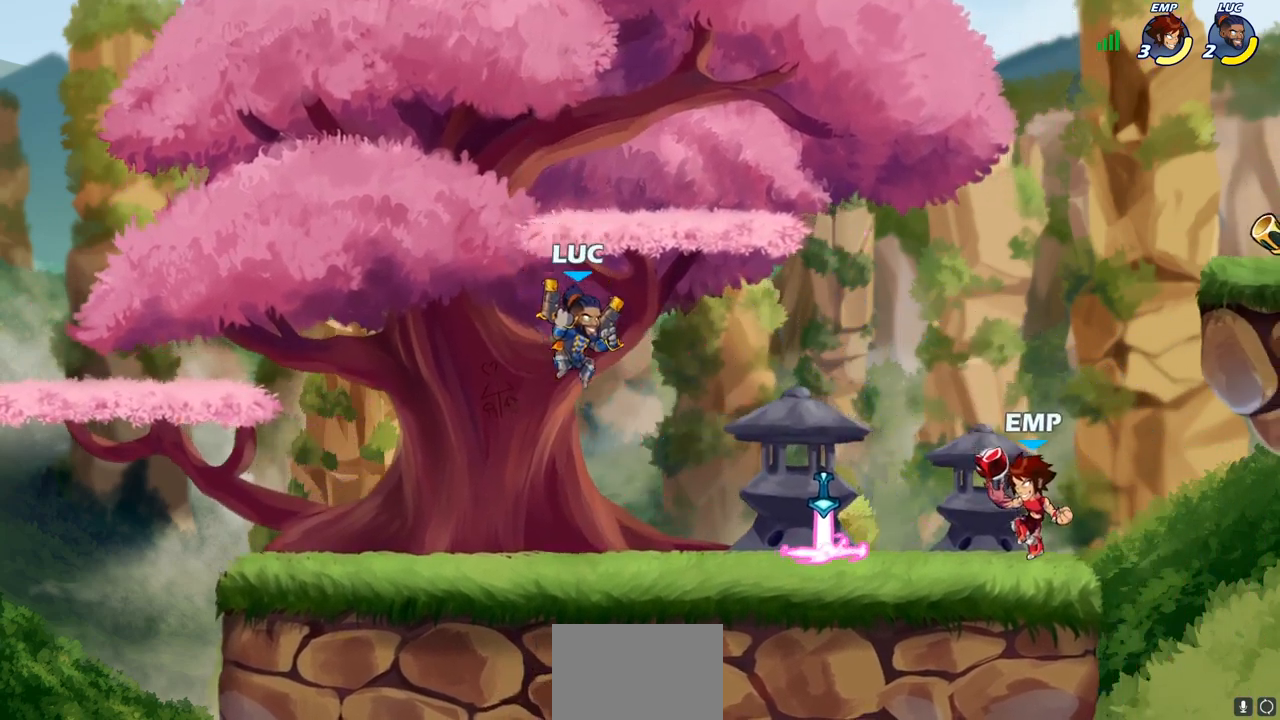
{"buttons": [], "left_stick": "right", "right_stick": "center", "events": [[50, "R2", "down"], [67, "SQUARE", "down"], [100, "R2", "up"], [183, "SQUARE", "up"]]}
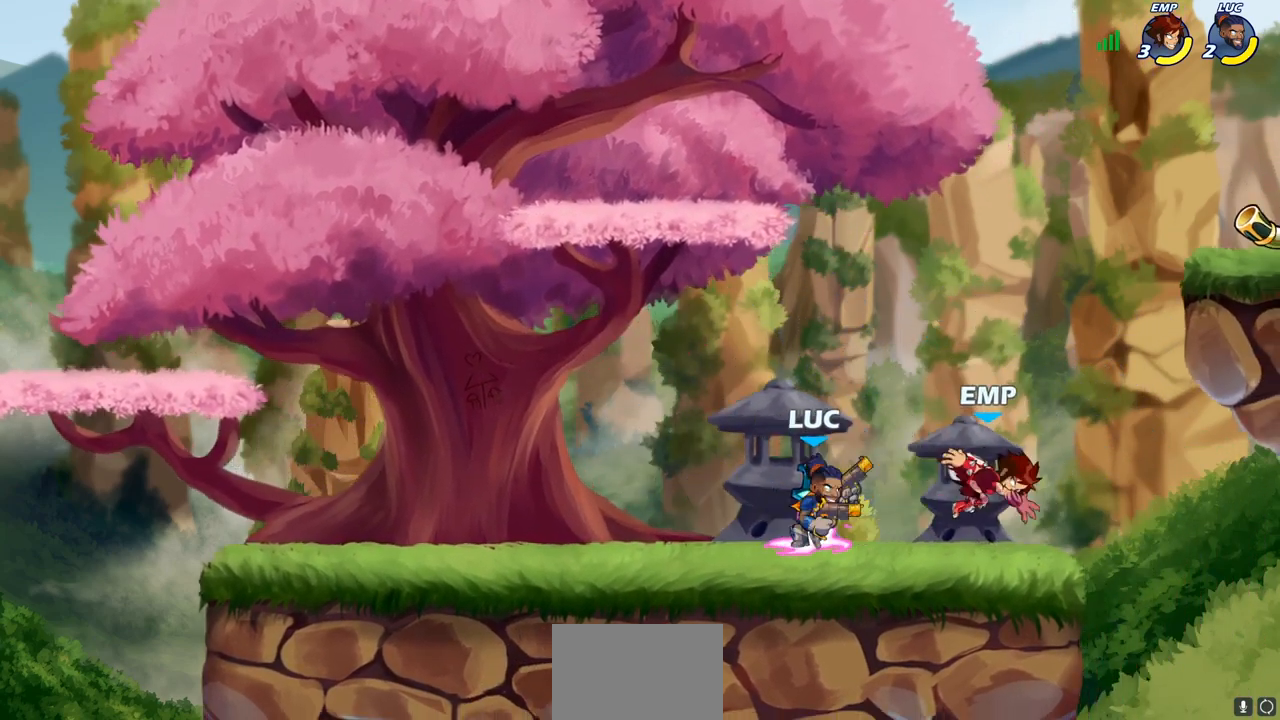
{"buttons": ["SQUARE"], "left_stick": "center", "right_stick": "center", "events": [[50, "left_stick", "center"], [100, "SQUARE", "down"], [183, "SQUARE", "up"], [267, "SQUARE", "down"], [367, "SQUARE", "up"], [450, "SQUARE", "down"]]}
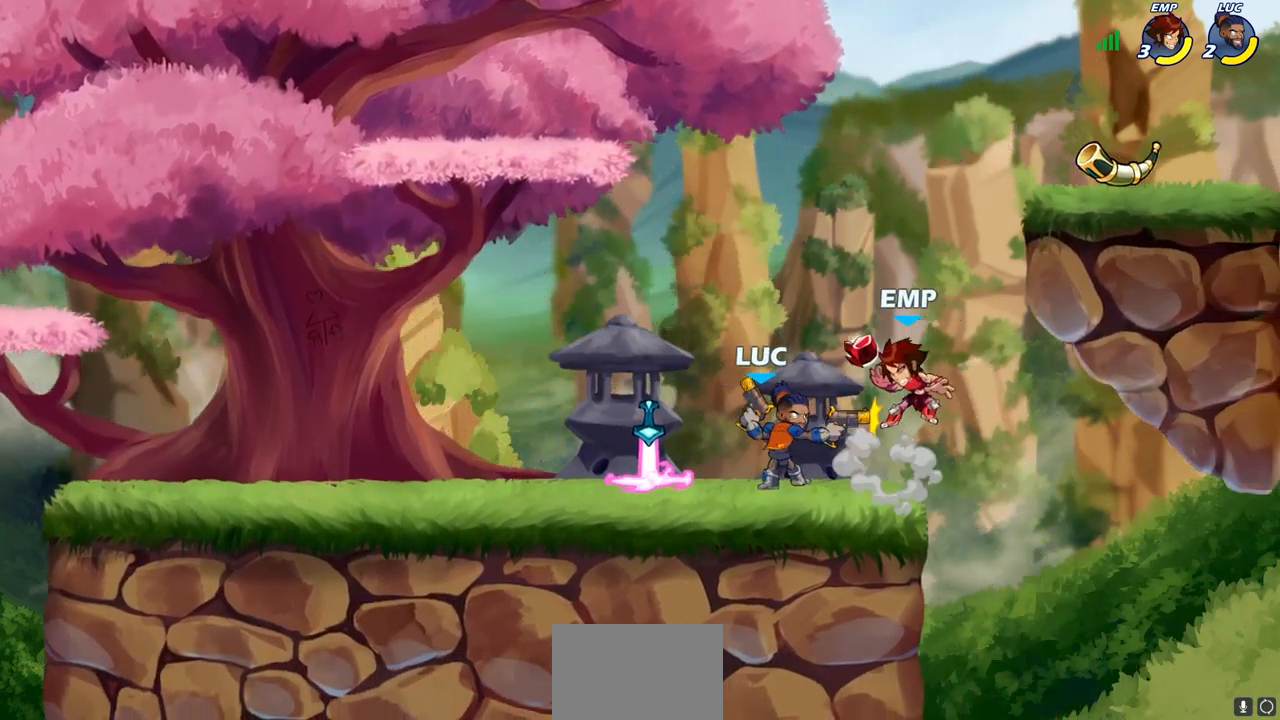
{"buttons": [], "left_stick": "center", "right_stick": "center", "events": [[33, "SQUARE", "up"], [133, "SQUARE", "down"], [200, "SQUARE", "up"], [283, "SQUARE", "down"], [383, "SQUARE", "up"]]}
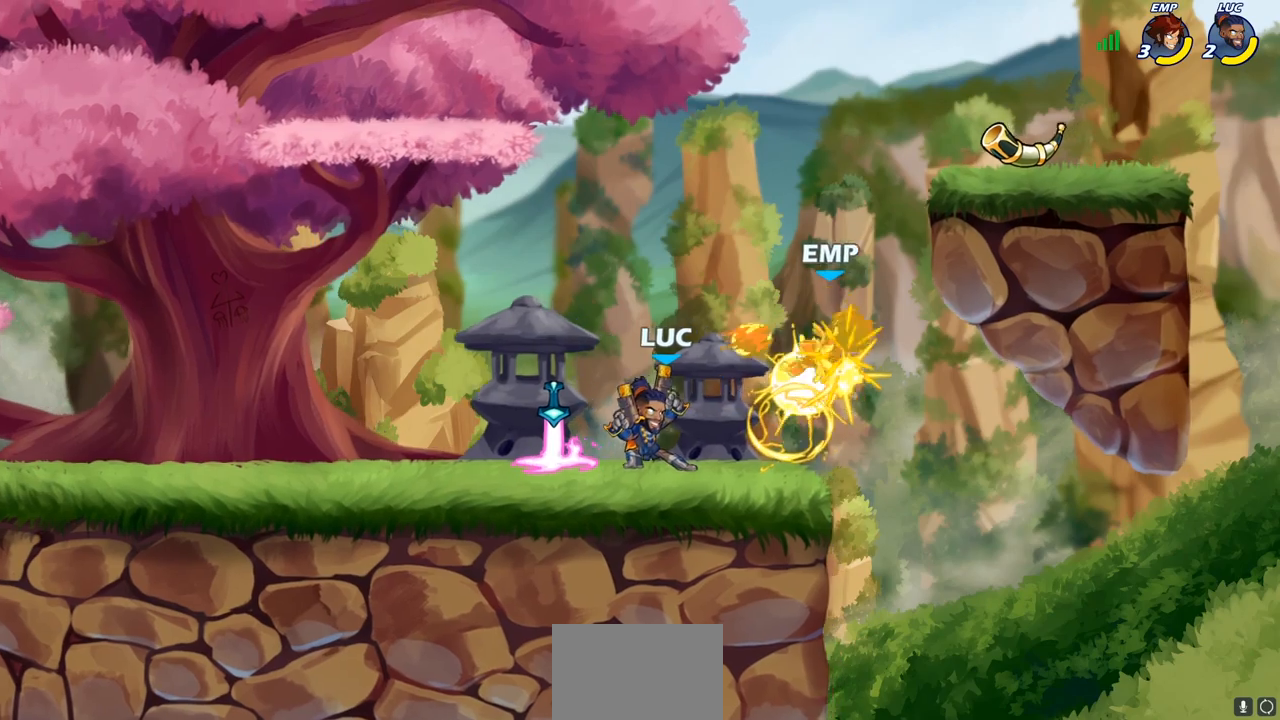
{"buttons": [], "left_stick": "center", "right_stick": "center", "events": [[133, "CIRCLE", "down"], [217, "CIRCLE", "up"]]}
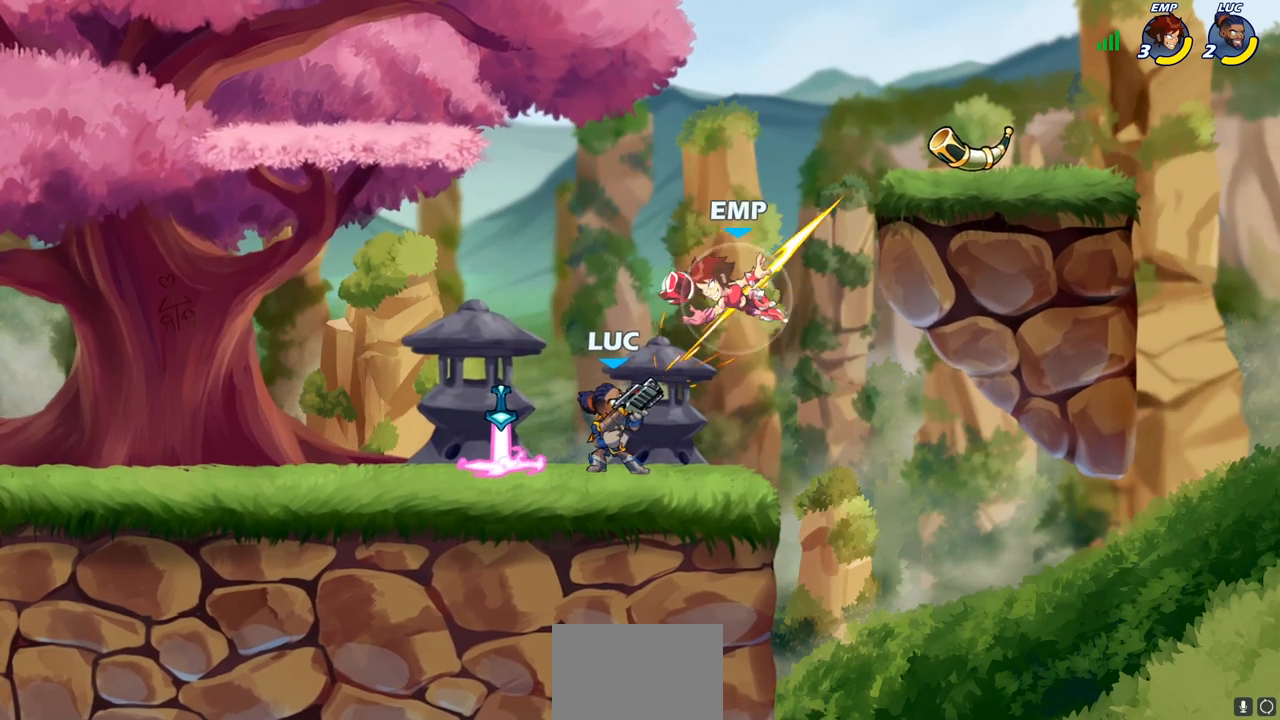
{"buttons": [], "left_stick": "center", "right_stick": "center", "events": [[267, "left_stick", "left"], [350, "CROSS", "down"], [450, "left_stick", "center"], [483, "CROSS", "up"]]}
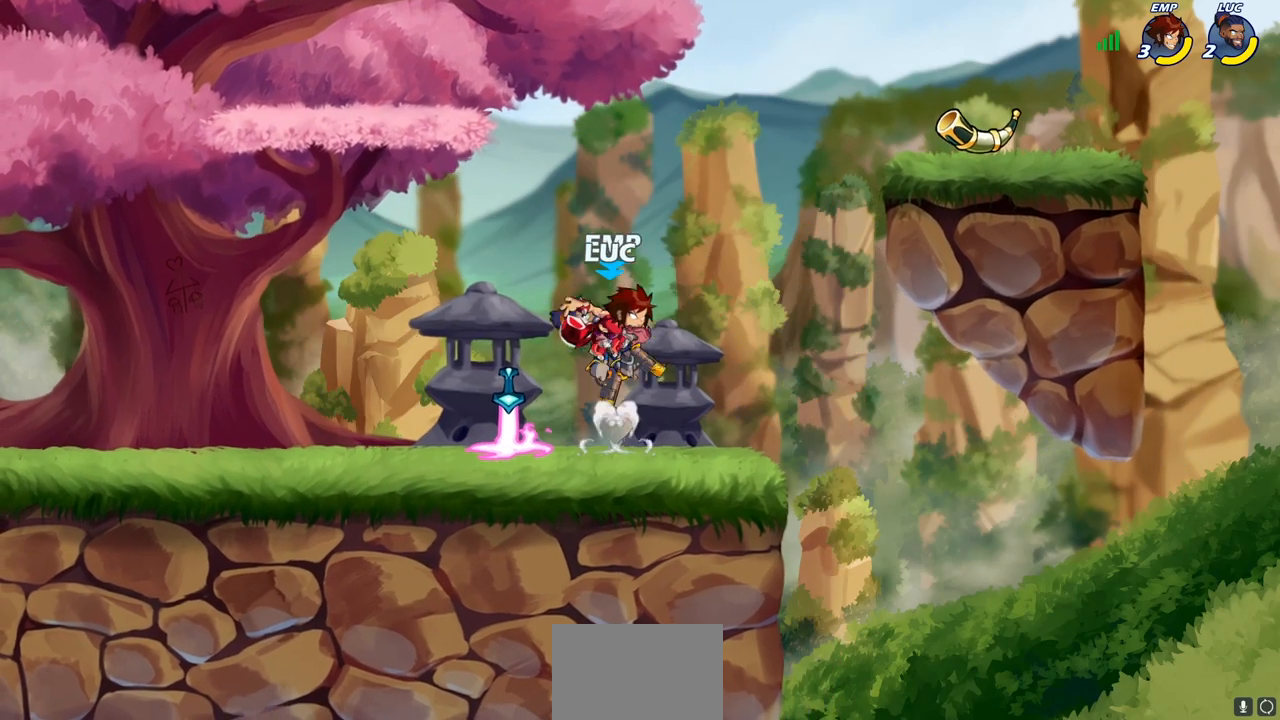
{"buttons": [], "left_stick": "center", "right_stick": "center", "events": [[250, "left_stick", "right"], [350, "left_stick", "down"], [383, "SQUARE", "down"], [433, "SQUARE", "up"], [483, "left_stick", "center"]]}
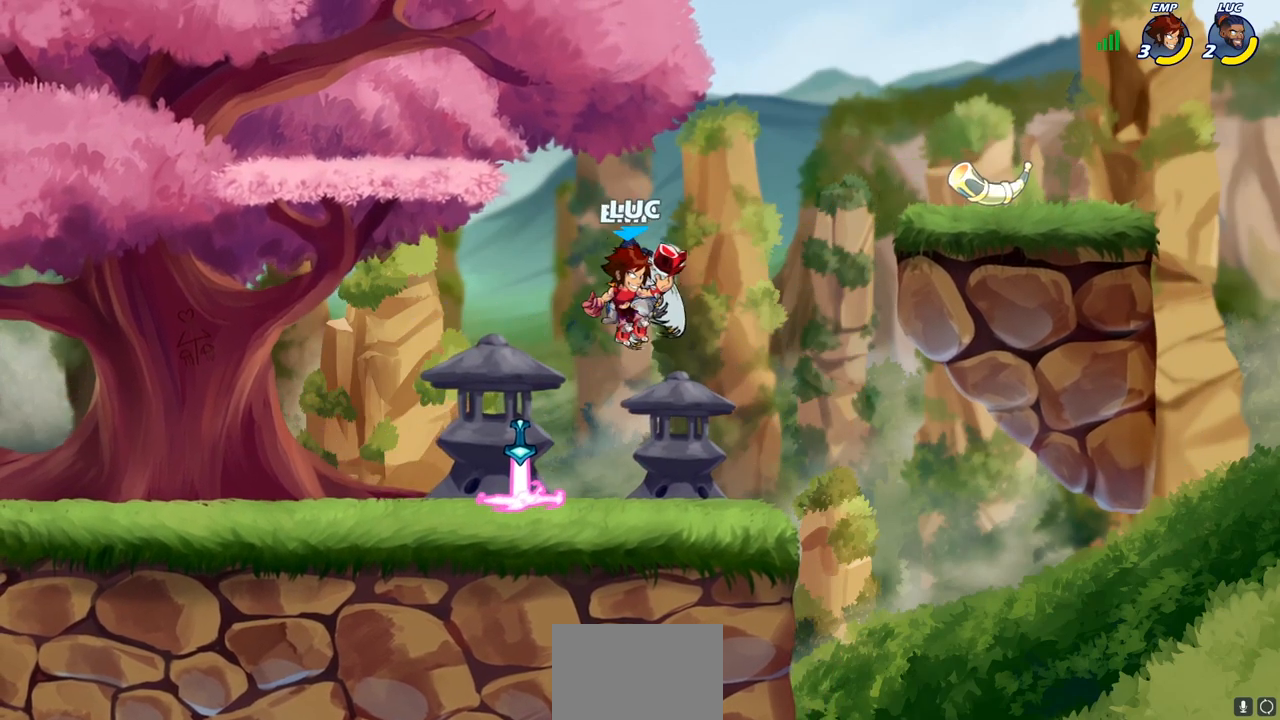
{"buttons": [], "left_stick": "center", "right_stick": "center", "events": []}
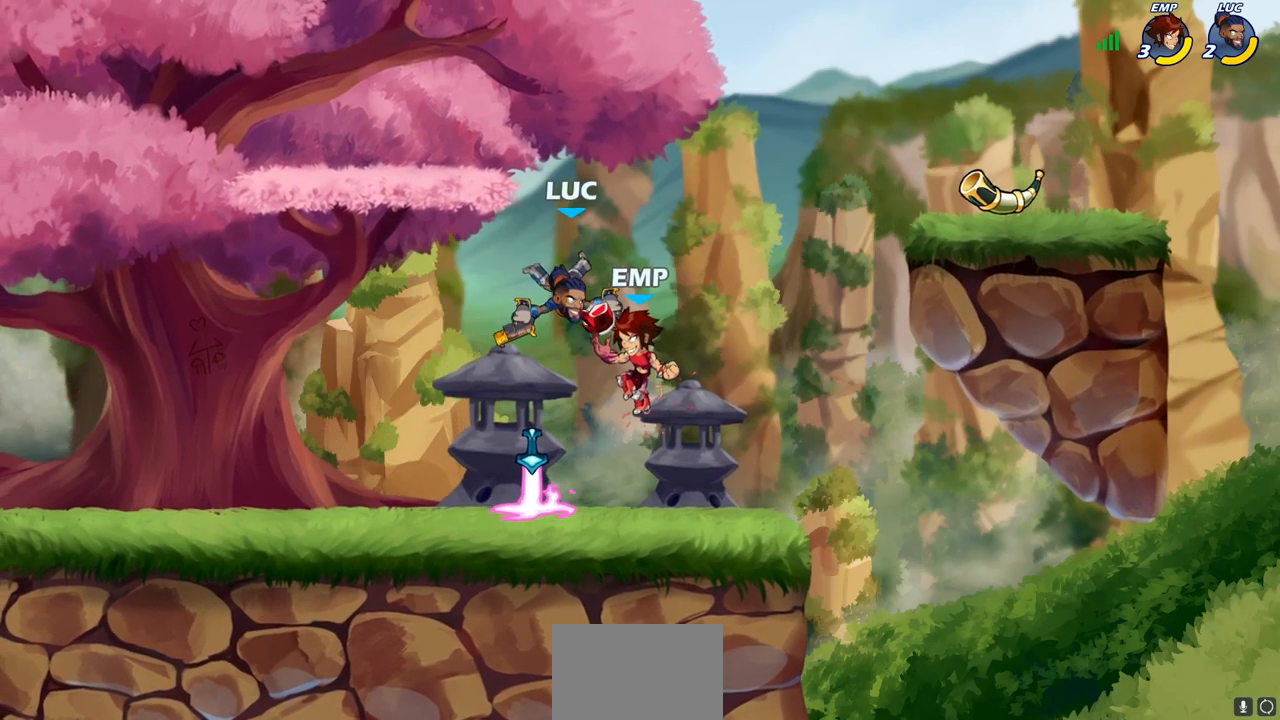
{"buttons": ["R2"], "left_stick": "center", "right_stick": "center", "events": [[167, "R2", "down"]]}
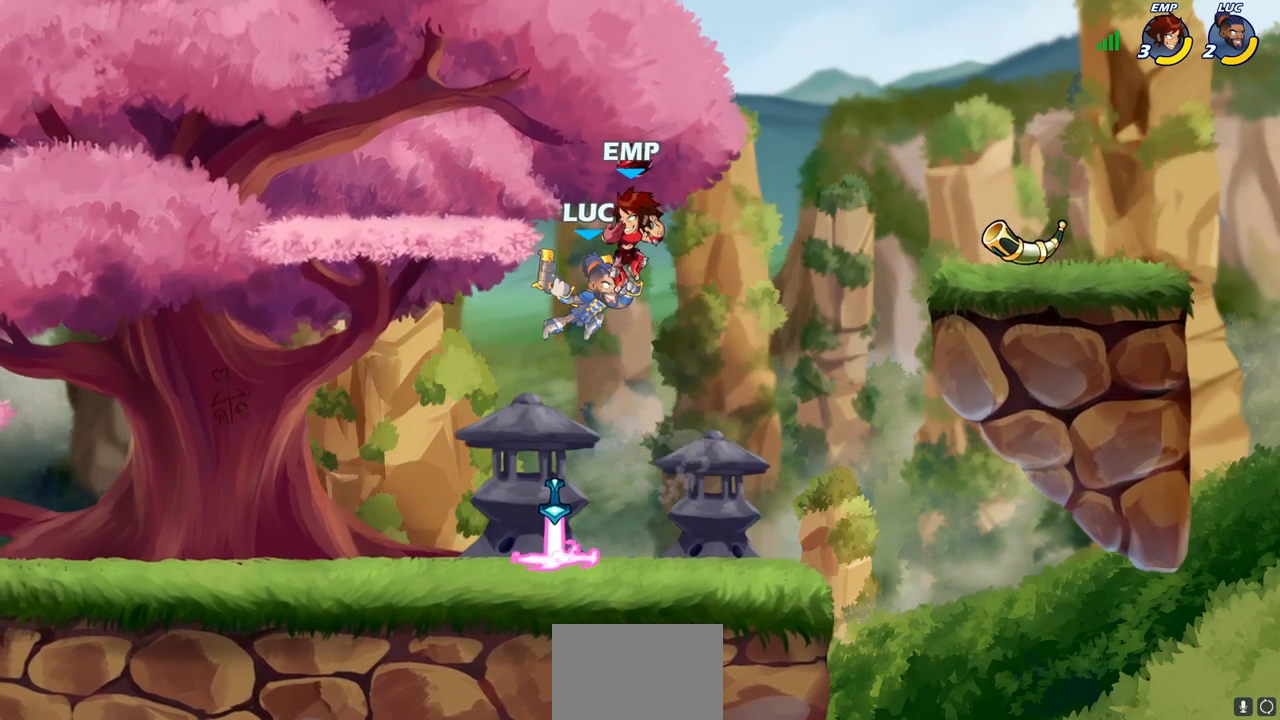
{"buttons": [], "left_stick": "center", "right_stick": "center", "events": [[50, "R2", "up"], [117, "SQUARE", "down"], [183, "SQUARE", "up"]]}
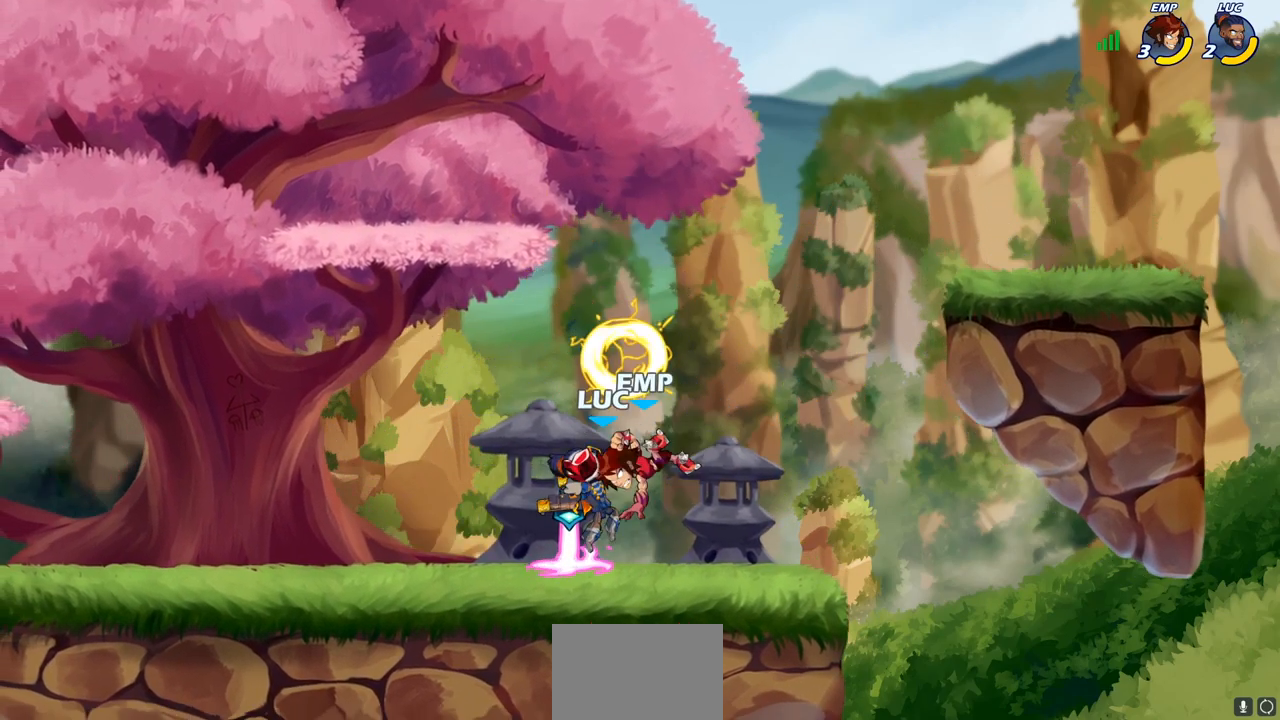
{"buttons": ["CROSS"], "left_stick": "center", "right_stick": "center", "events": [[217, "CROSS", "down"], [333, "CROSS", "up"], [500, "CROSS", "down"]]}
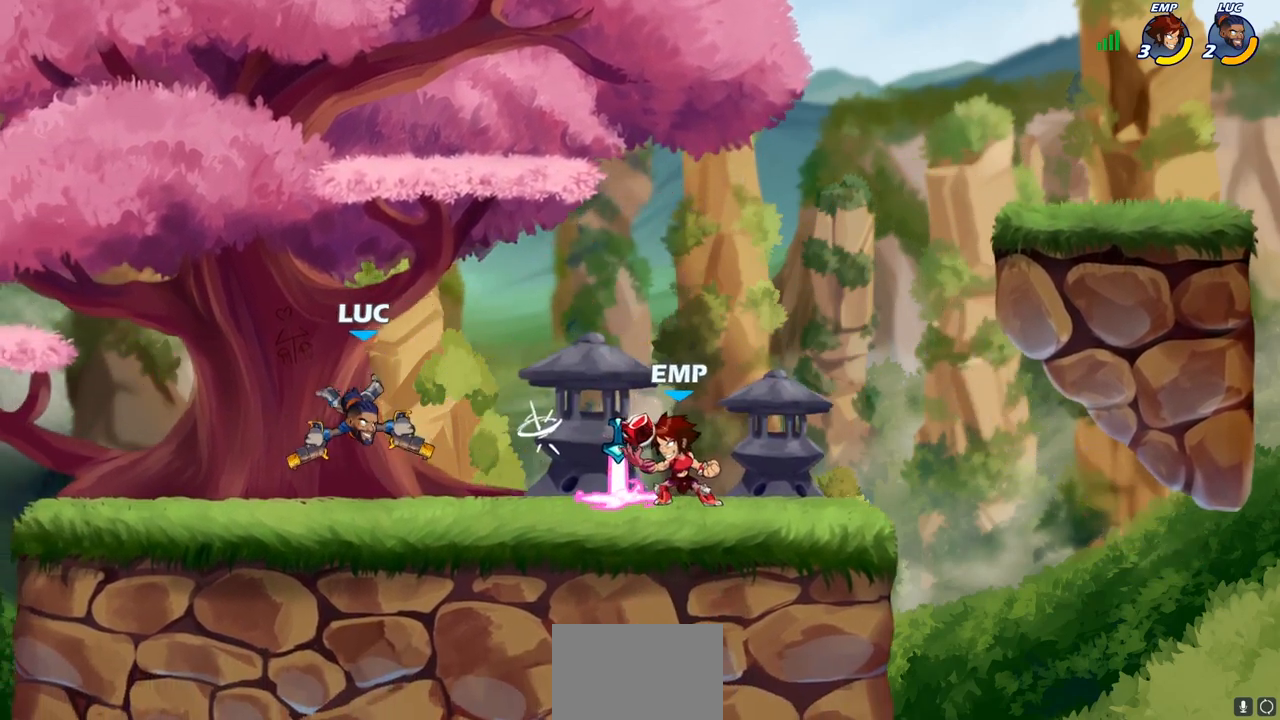
{"buttons": ["SQUARE"], "left_stick": "down-left", "right_stick": "center", "events": [[67, "left_stick", "right"], [150, "CROSS", "up"], [417, "left_stick", "down"], [433, "SQUARE", "down"], [467, "left_stick", "down-left"]]}
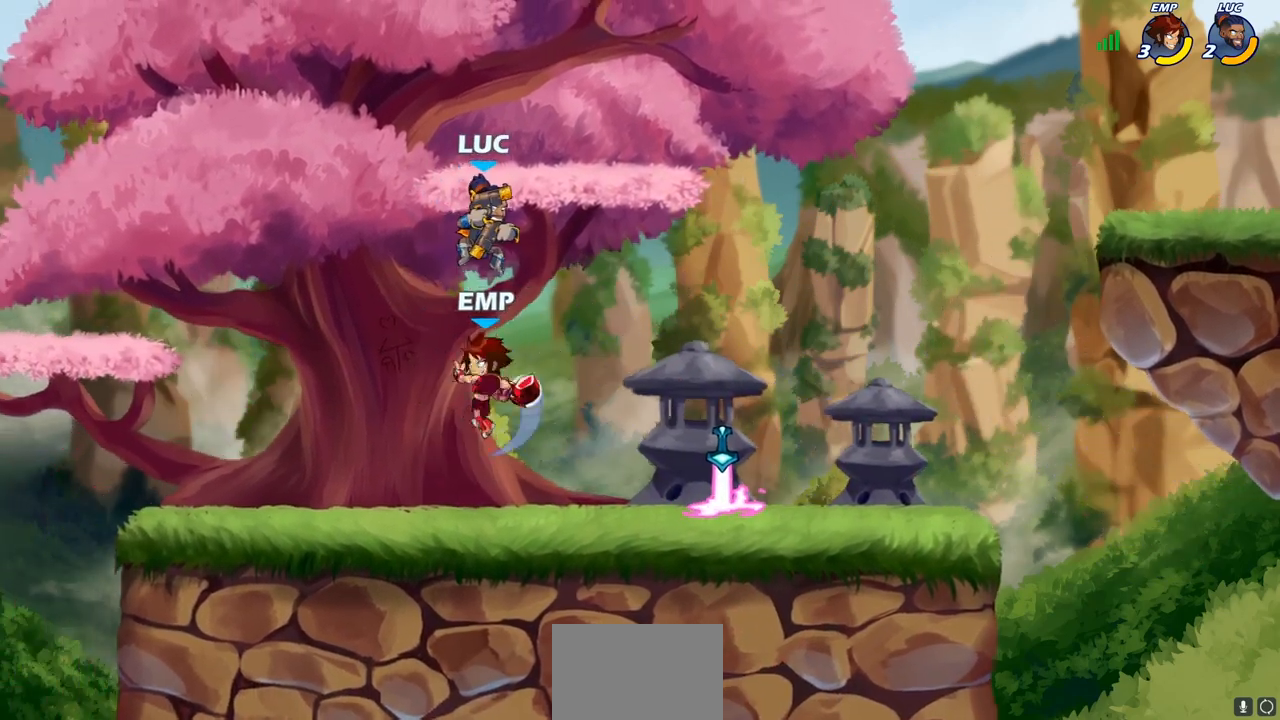
{"buttons": [], "left_stick": "left", "right_stick": "center", "events": [[17, "SQUARE", "up"], [117, "left_stick", "left"]]}
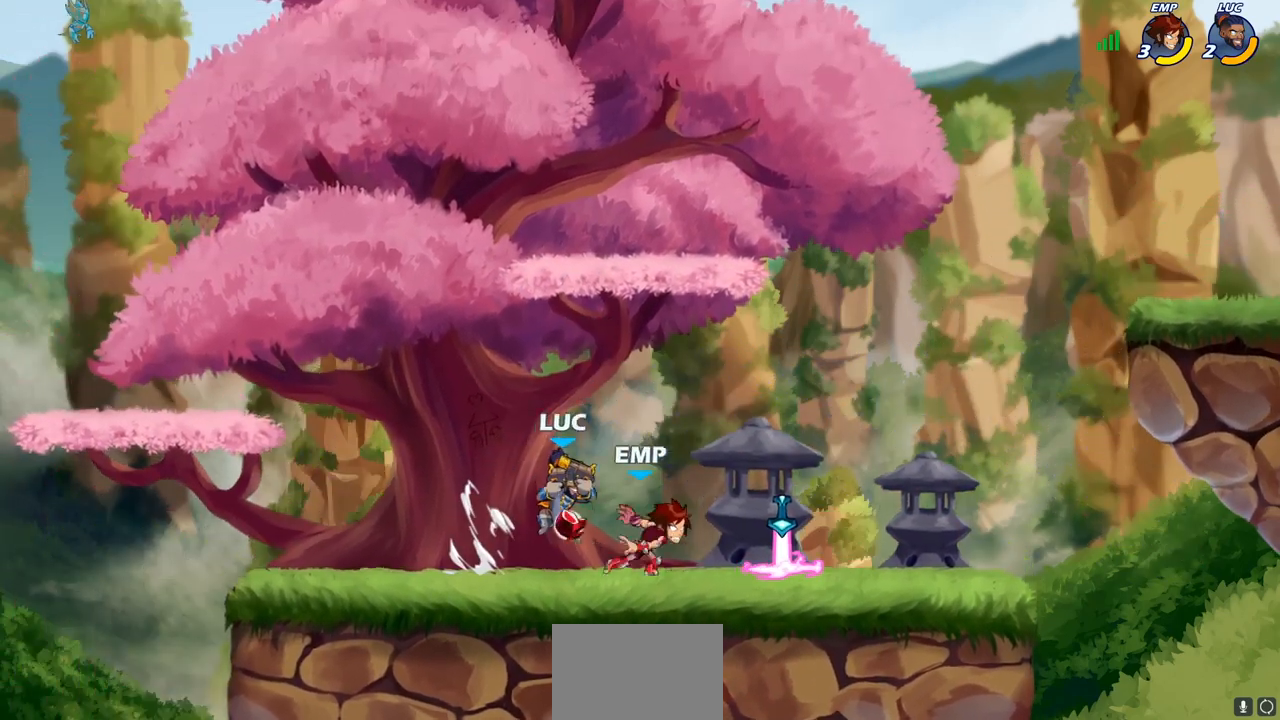
{"buttons": [], "left_stick": "center", "right_stick": "center", "events": [[150, "left_stick", "up-right"], [250, "left_stick", "center"], [300, "SQUARE", "down"], [417, "SQUARE", "up"]]}
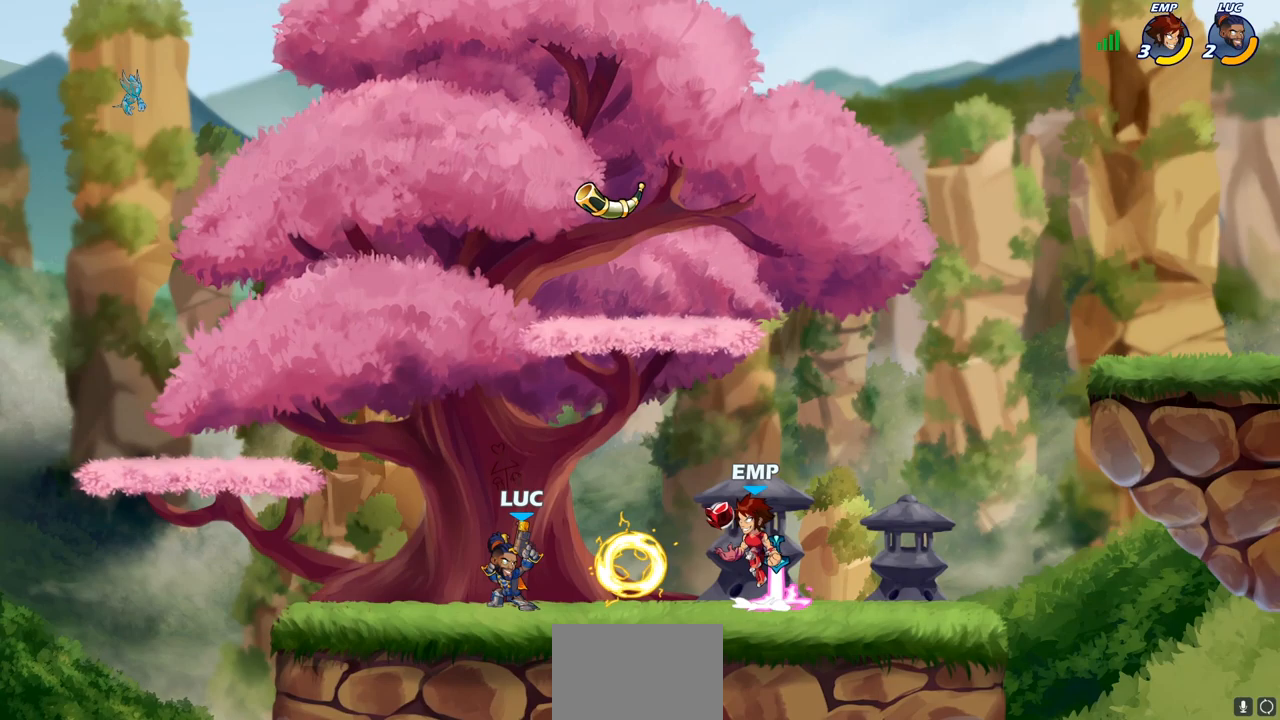
{"buttons": [], "left_stick": "right", "right_stick": "center", "events": [[483, "left_stick", "right"]]}
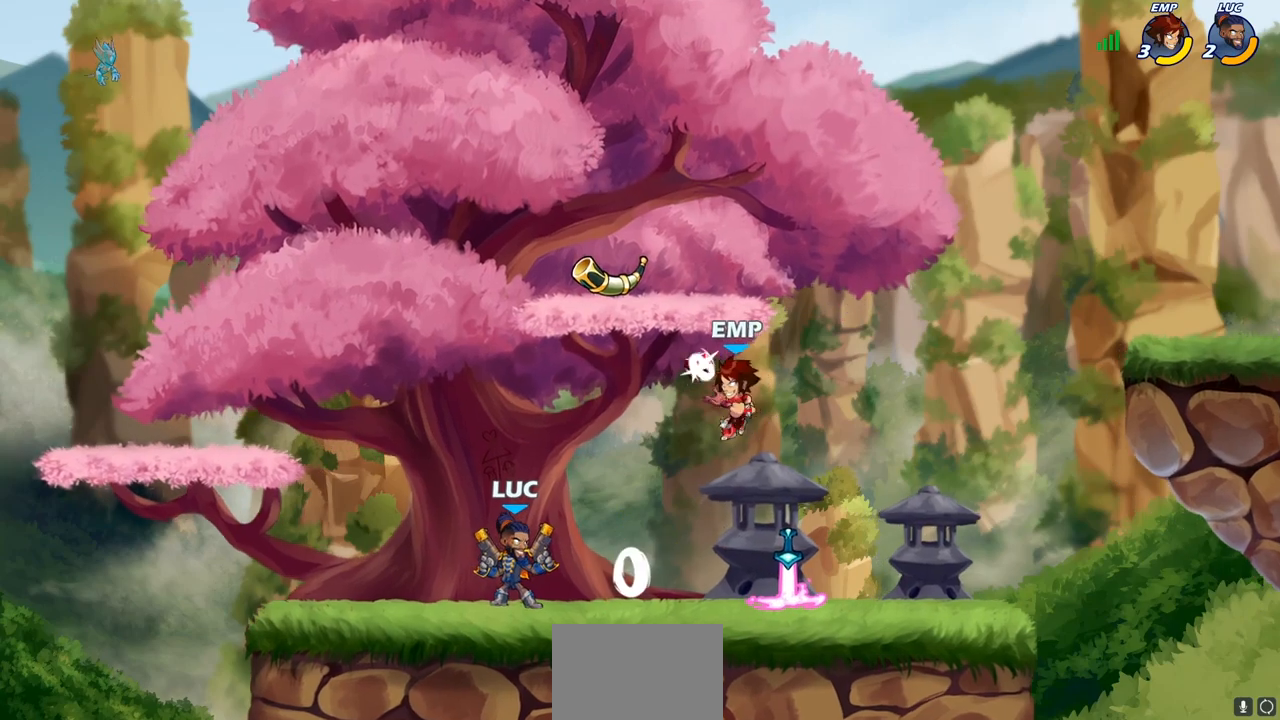
{"buttons": [], "left_stick": "left", "right_stick": "center", "events": [[33, "CROSS", "down"], [83, "SQUARE", "down"], [117, "CROSS", "up"], [133, "SQUARE", "up"], [183, "left_stick", "left"]]}
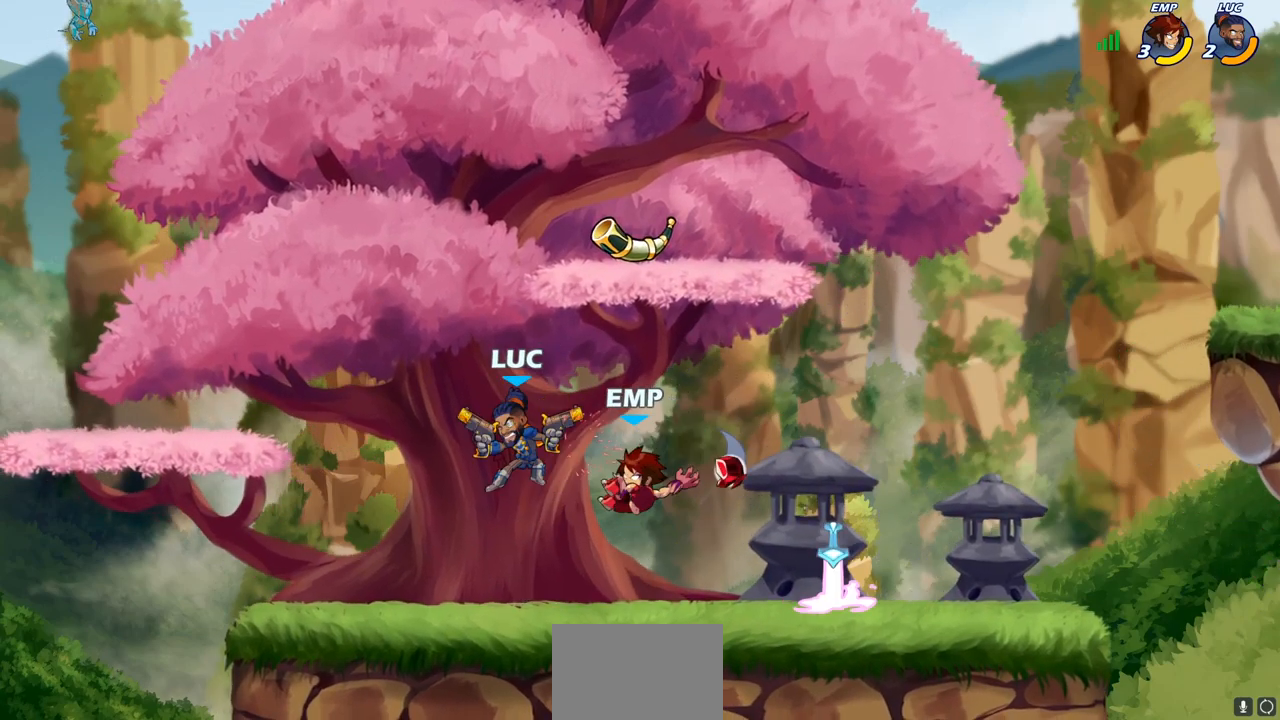
{"buttons": [], "left_stick": "center", "right_stick": "center", "events": [[167, "left_stick", "center"], [217, "left_stick", "right"], [283, "left_stick", "center"]]}
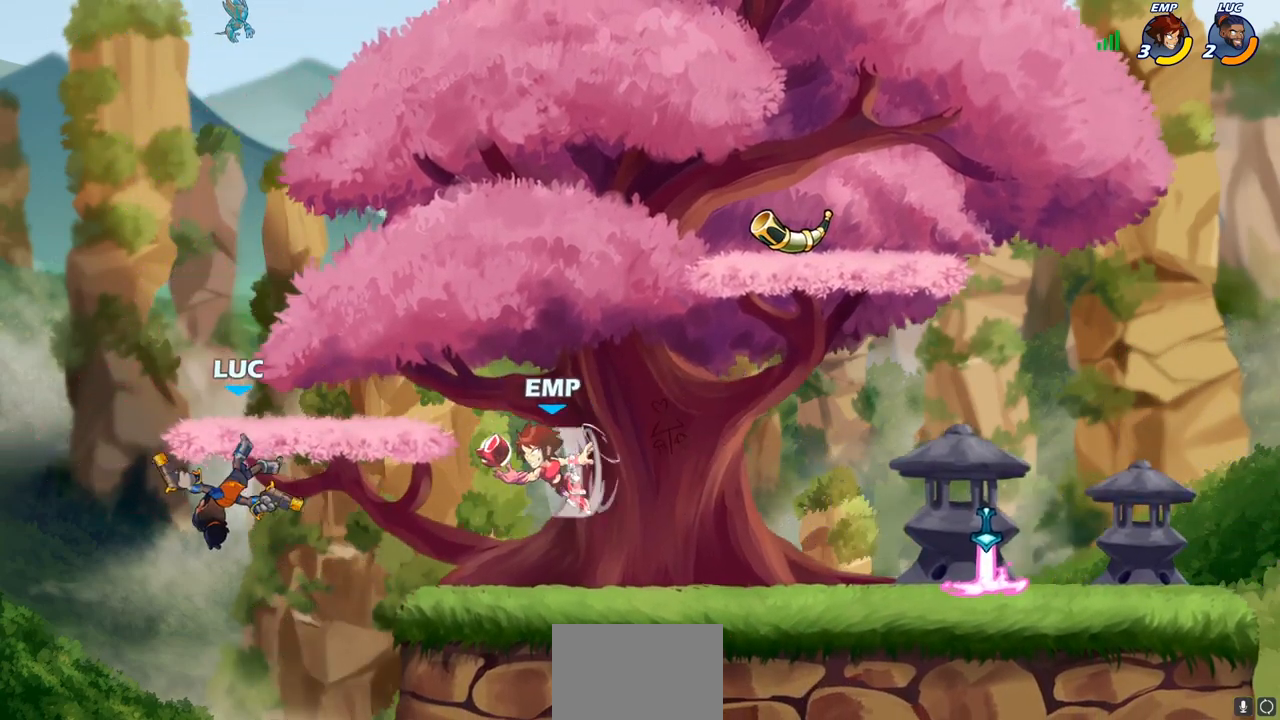
{"buttons": [], "left_stick": "center", "right_stick": "center", "events": [[17, "R2", "down"], [17, "left_stick", "down"], [83, "SQUARE", "down"], [167, "R2", "up"], [183, "SQUARE", "up"], [200, "left_stick", "center"]]}
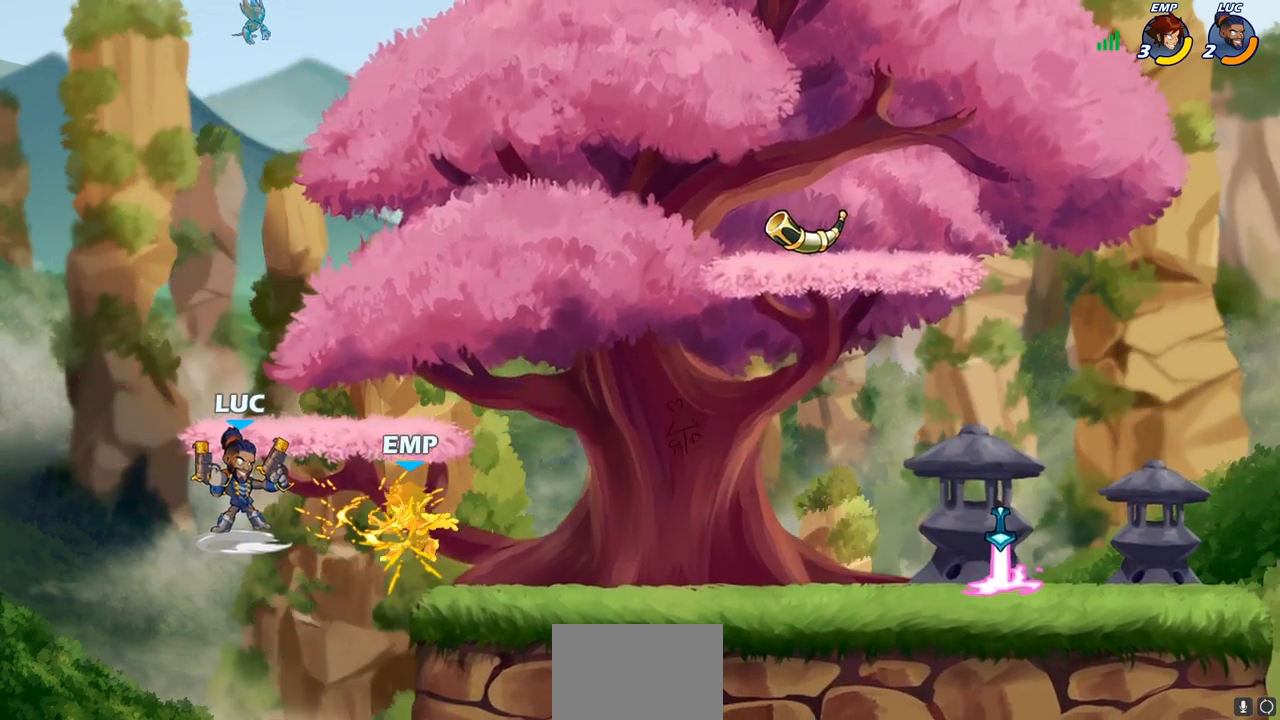
{"buttons": [], "left_stick": "right", "right_stick": "center", "events": [[150, "left_stick", "right"], [233, "CROSS", "down"], [267, "SQUARE", "down"], [283, "CROSS", "up"], [283, "right_stick", "down-left"], [300, "SQUARE", "up"], [350, "right_stick", "center"]]}